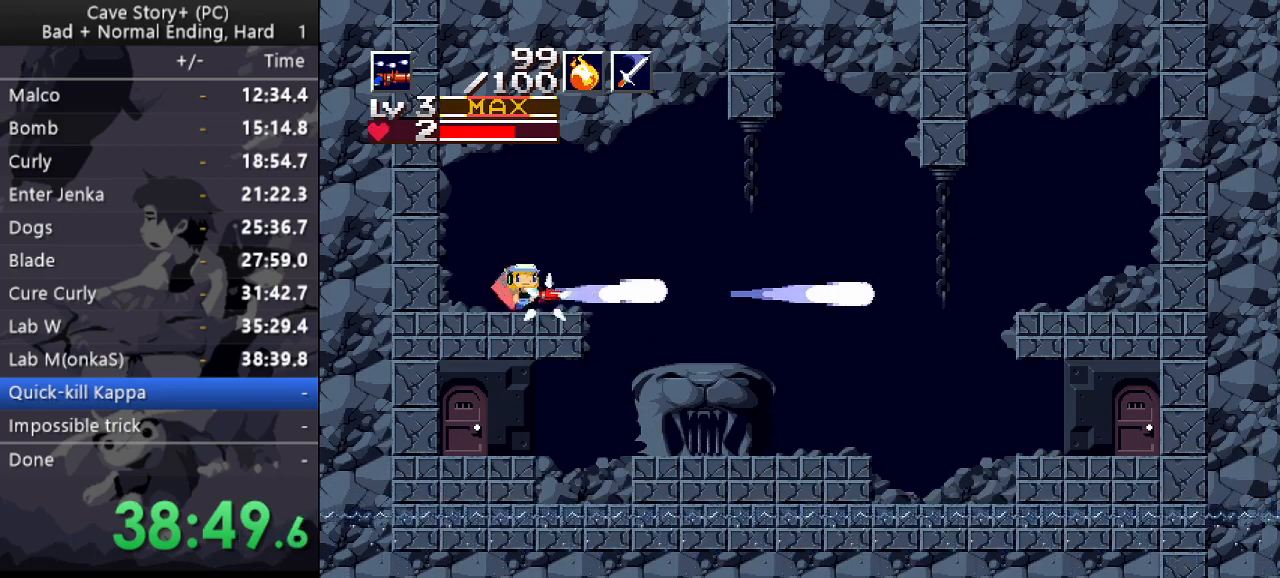
Gameplay with keyboard; each line is a JSON object with the keys held at the frame after it. "events" lists presses ("down") and releases ("up") of "a", "down", "left", "q", "right", "s", "up", "w", "x" and "z" between this image and that frame as [ms after this image, input, new state], when the widget could be followed in between. No other keys are recorded. Mouse input is not recorded.
{"keys": ["down", "right"], "events": [[133, "z", "down"], [183, "down", "down"], [217, "z", "up"]]}
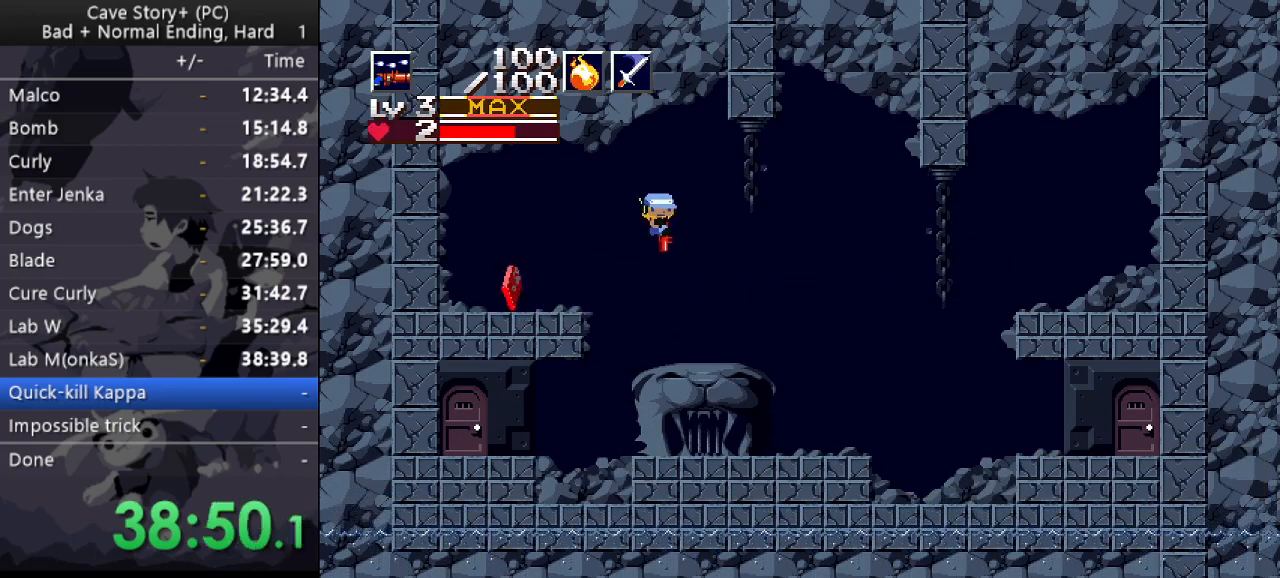
{"keys": ["down", "right", "x"], "events": [[333, "x", "down"]]}
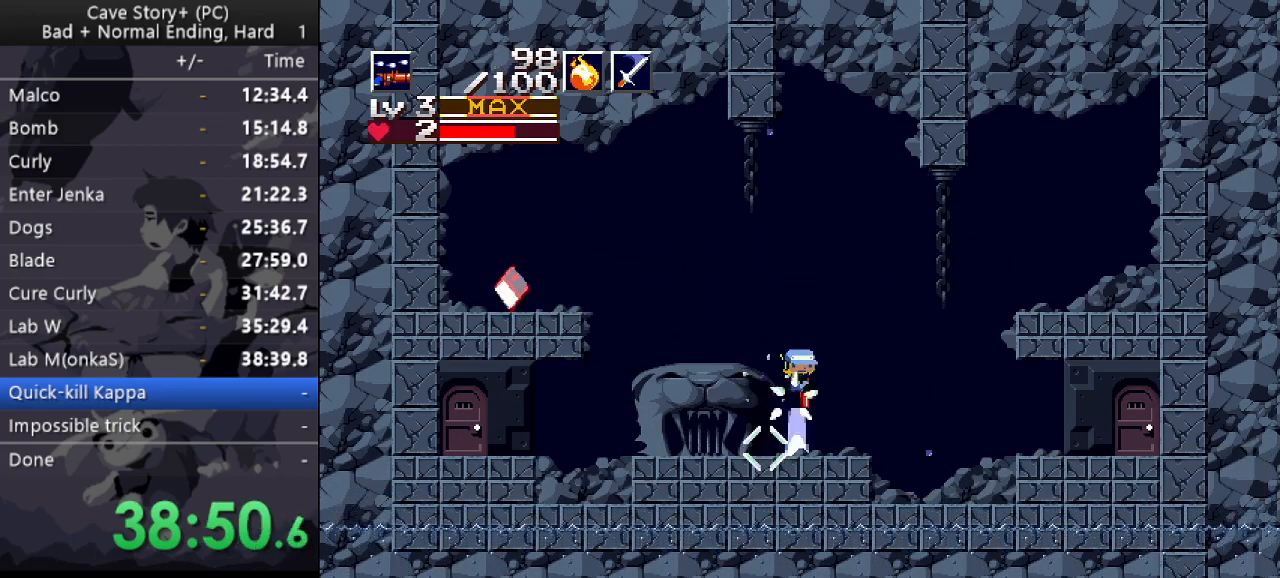
{"keys": ["down", "right", "x"], "events": [[250, "x", "up"], [483, "x", "down"]]}
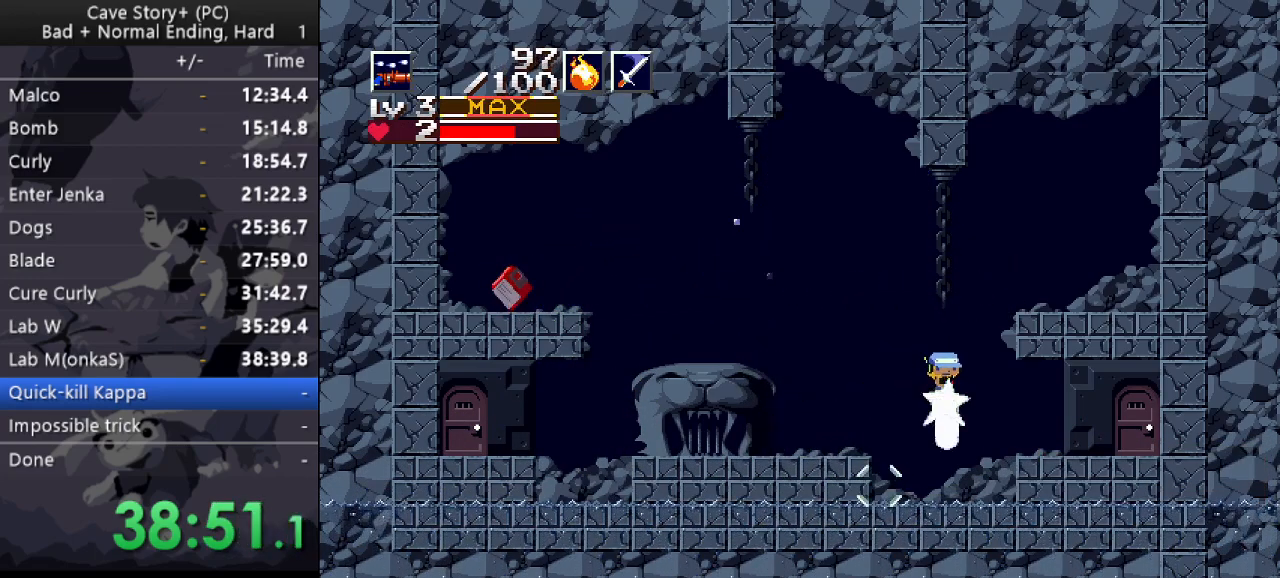
{"keys": ["right"], "events": [[217, "x", "up"], [267, "down", "up"]]}
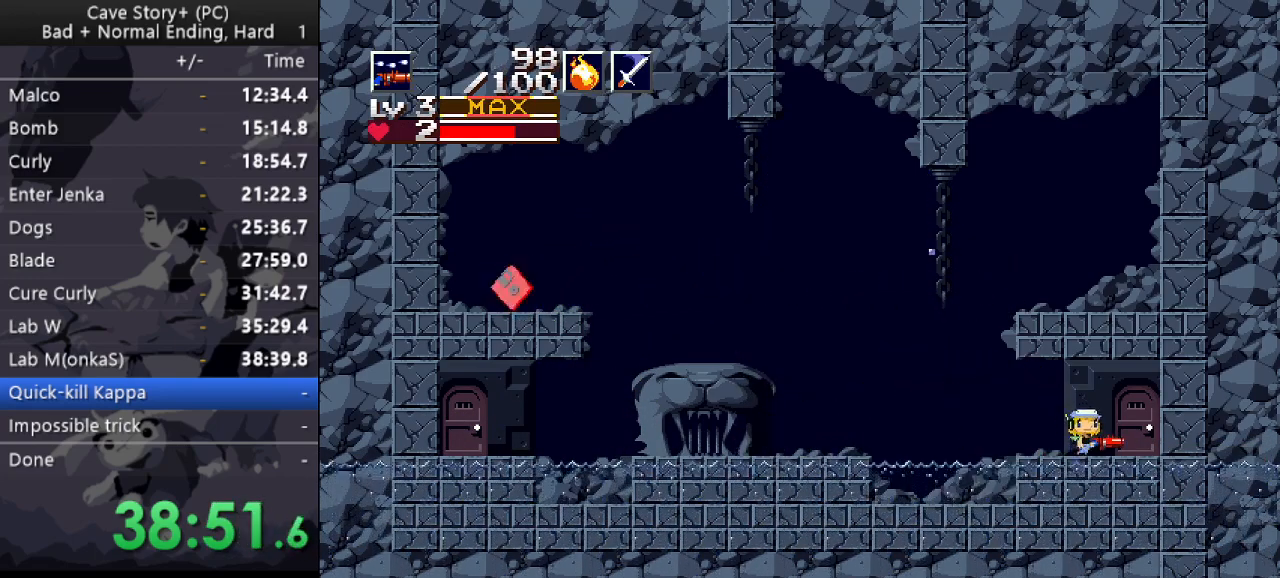
{"keys": ["right"], "events": [[50, "right", "up"], [100, "down", "down"], [233, "down", "up"], [333, "right", "down"]]}
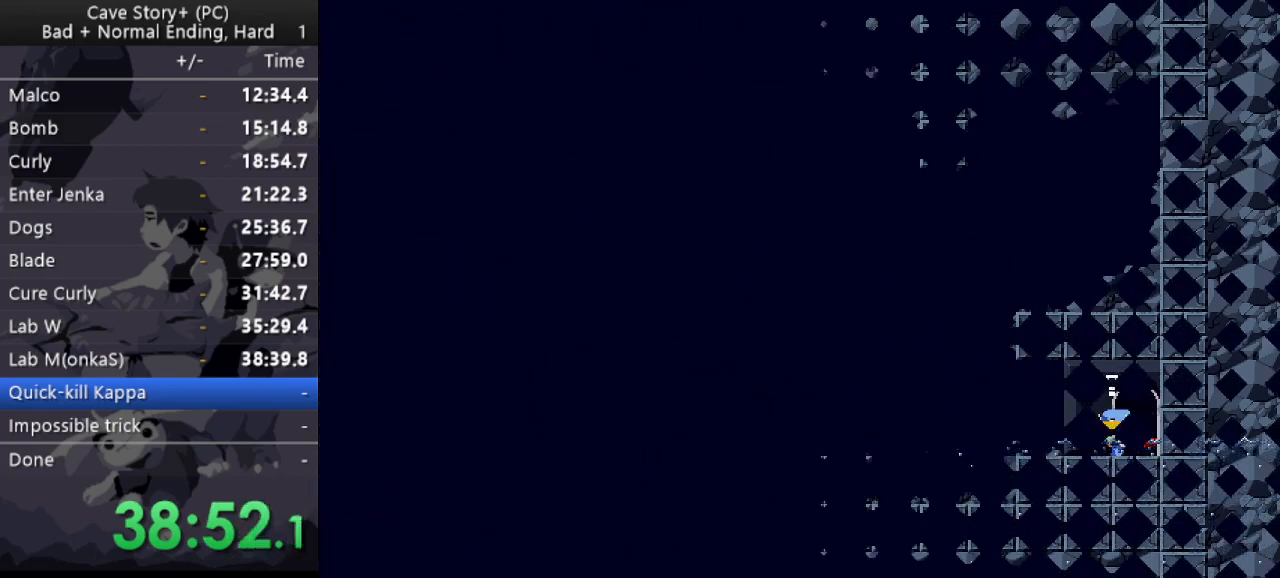
{"keys": ["right"], "events": []}
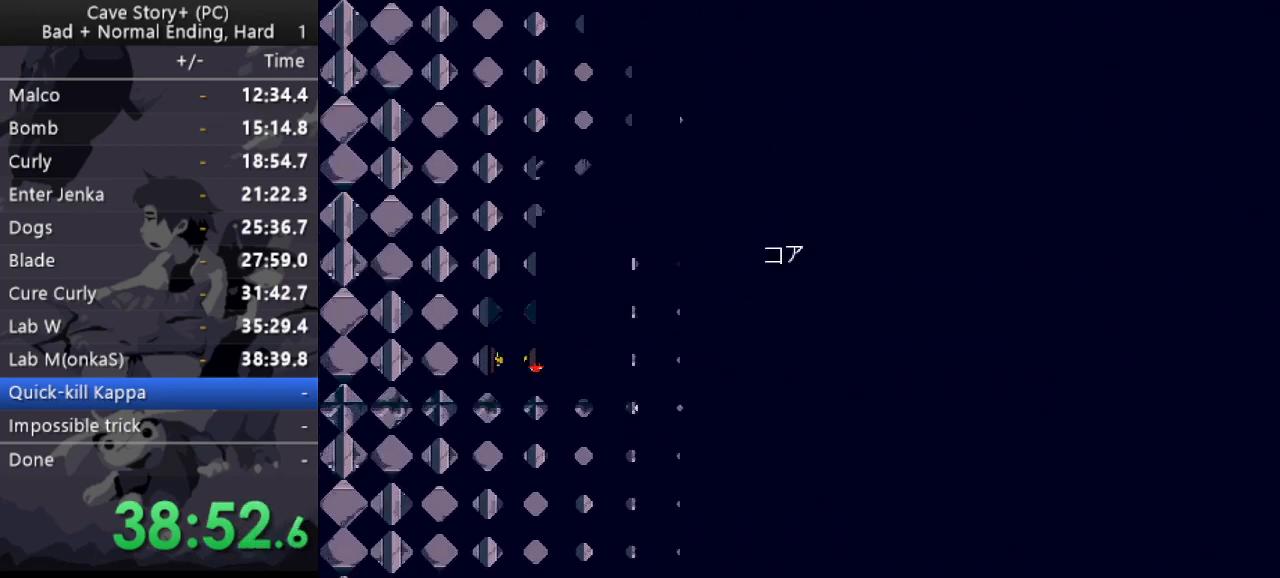
{"keys": ["right"], "events": []}
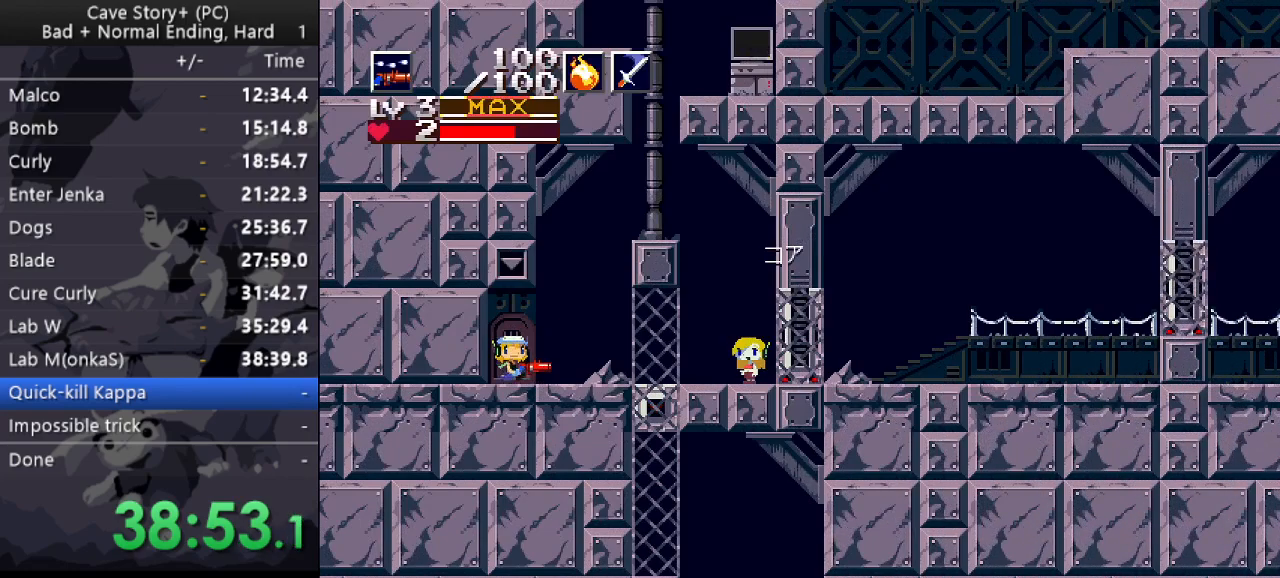
{"keys": ["down", "right", "x", "z"], "events": [[183, "down", "down"], [333, "x", "down"], [333, "z", "down"]]}
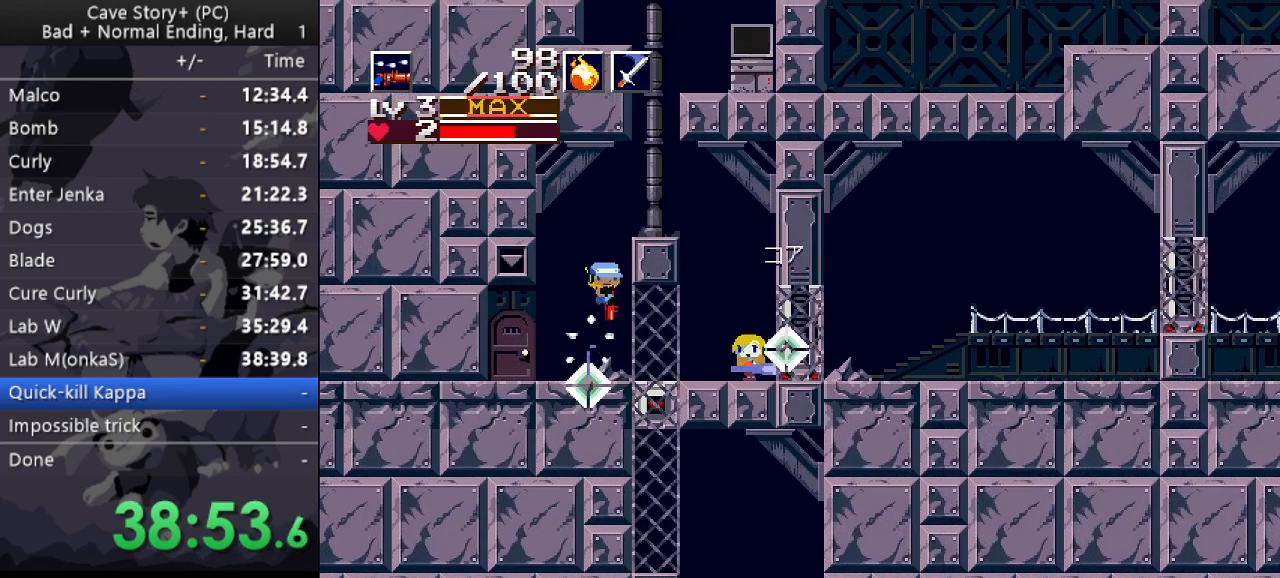
{"keys": ["down", "right", "x", "z"], "events": [[350, "left", "down"], [350, "right", "up"], [433, "left", "up"], [433, "right", "down"]]}
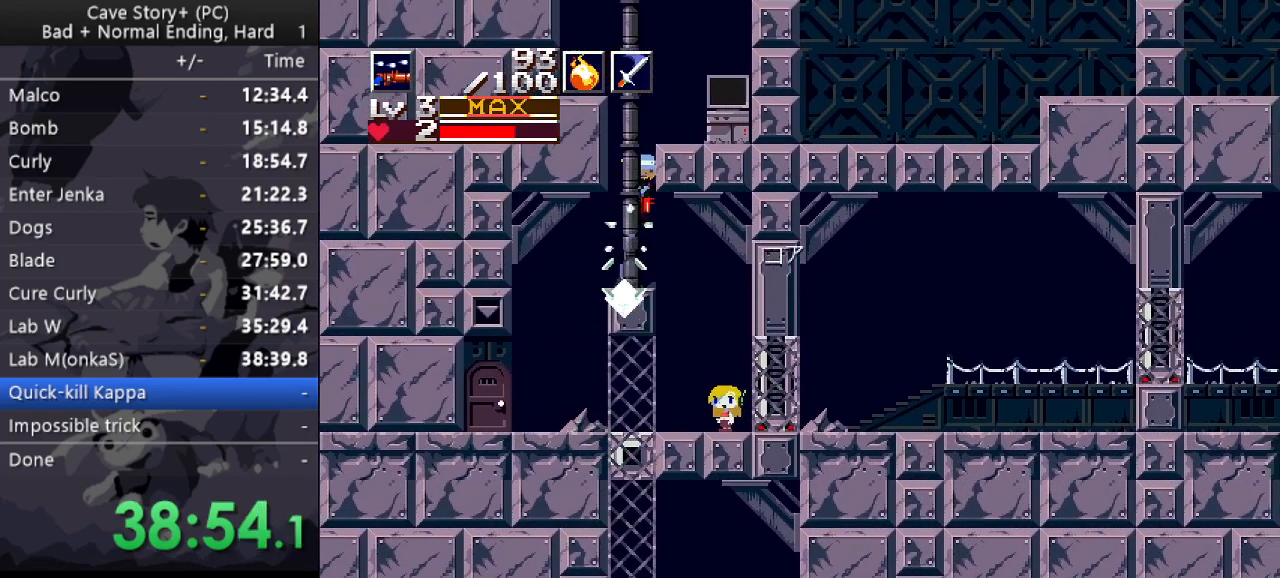
{"keys": ["down"], "events": [[133, "x", "up"], [133, "z", "up"], [167, "down", "up"], [500, "down", "down"], [500, "right", "up"]]}
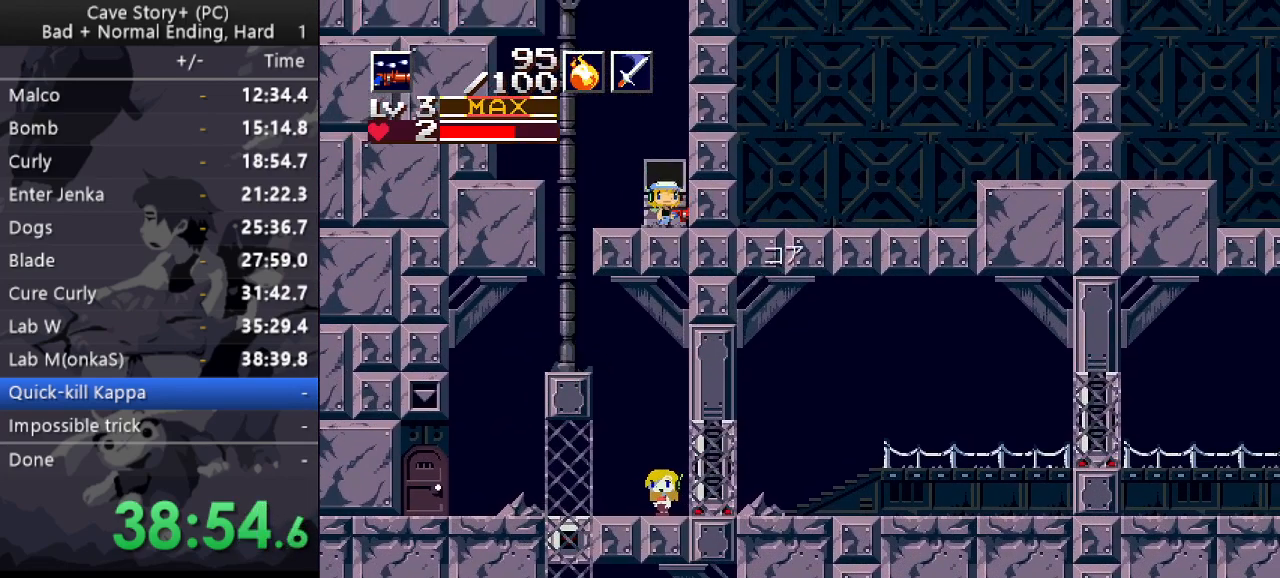
{"keys": ["down", "z"], "events": [[100, "z", "down"]]}
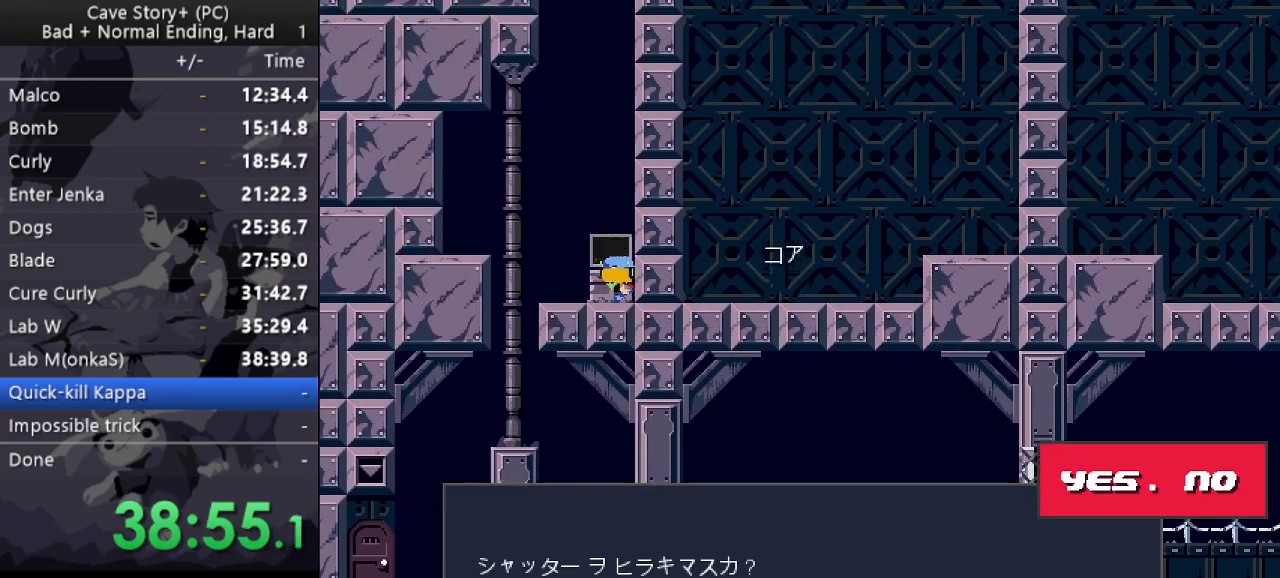
{"keys": ["x"], "events": [[150, "z", "up"], [200, "down", "up"], [250, "z", "down"], [383, "x", "down"], [433, "z", "up"]]}
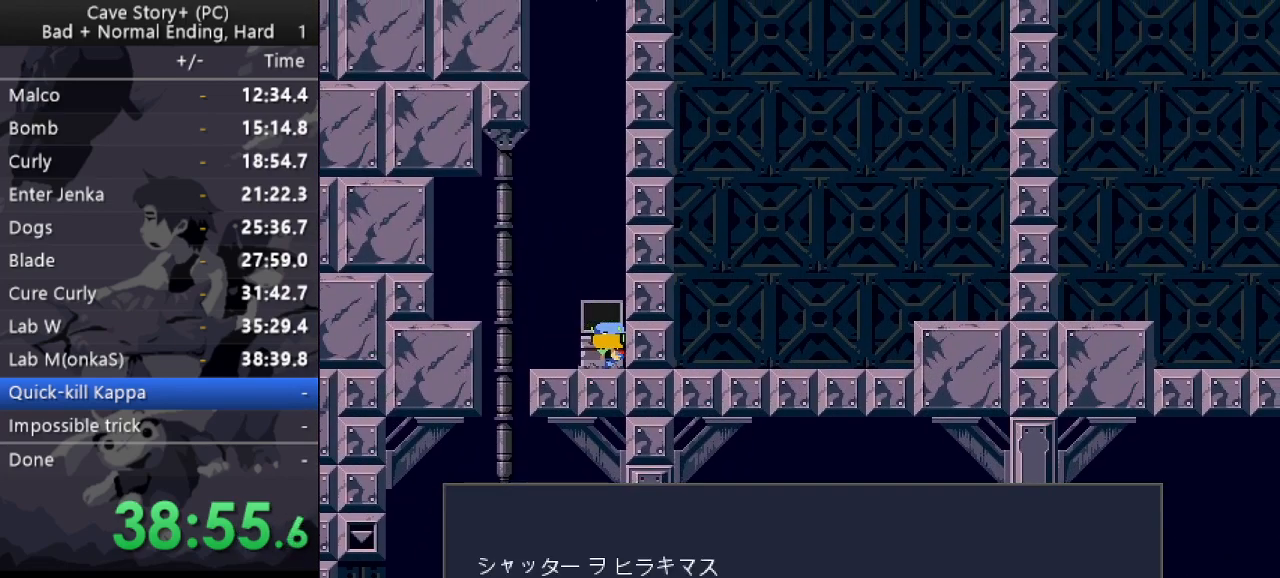
{"keys": ["z"], "events": [[33, "z", "down"], [83, "x", "up"], [133, "x", "down"], [217, "x", "up"]]}
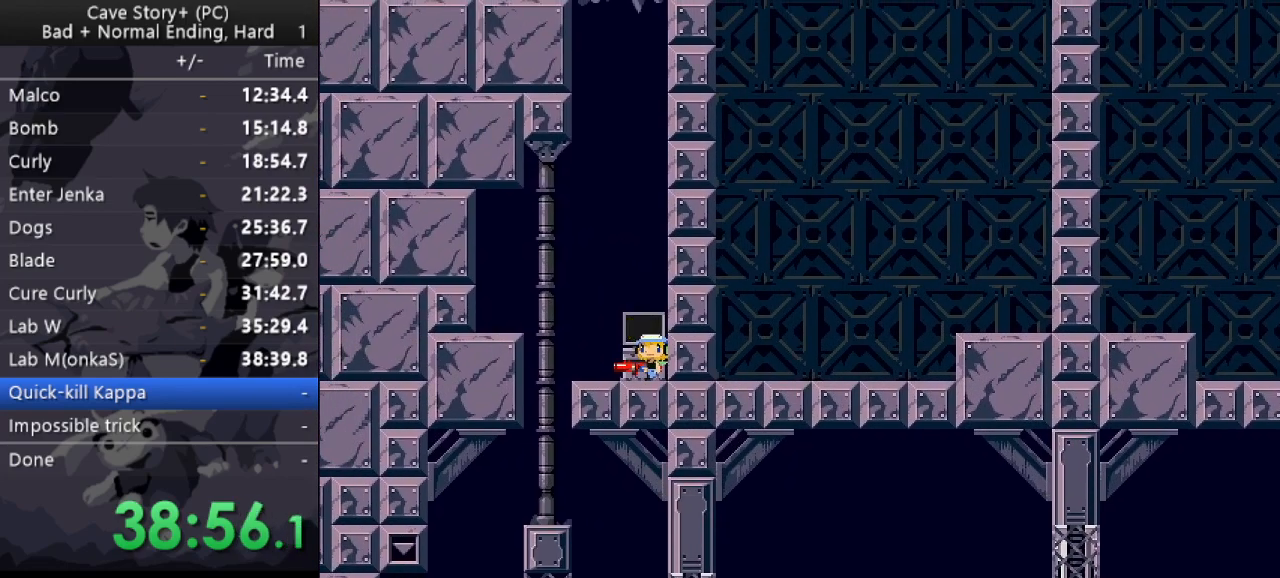
{"keys": ["z"], "events": []}
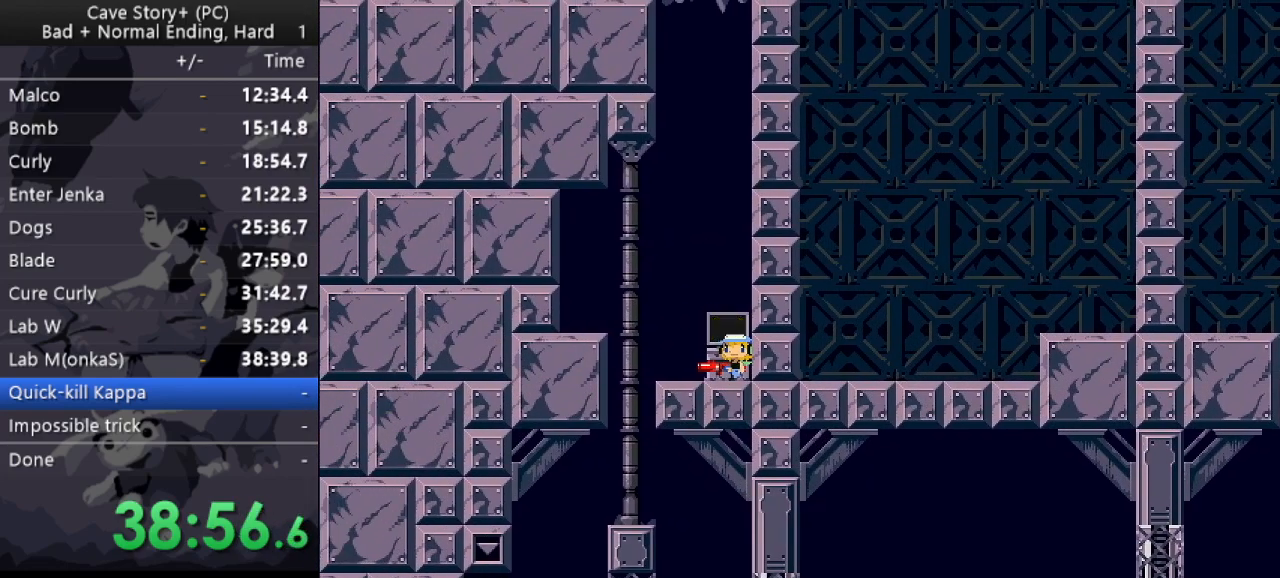
{"keys": ["z"], "events": []}
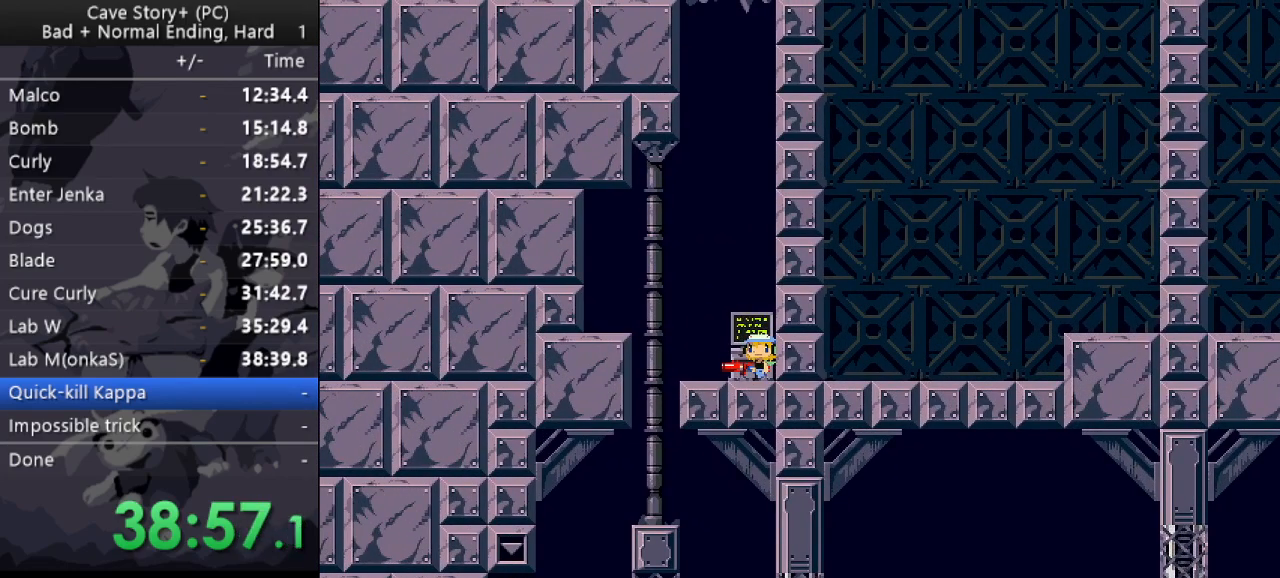
{"keys": ["z"], "events": []}
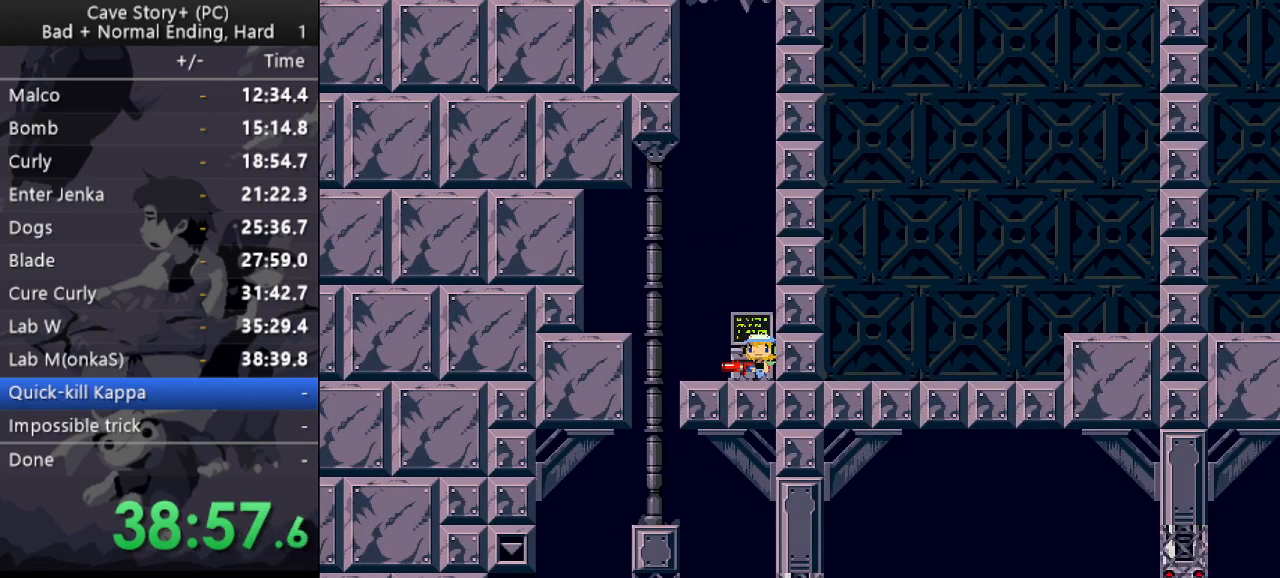
{"keys": ["z"], "events": []}
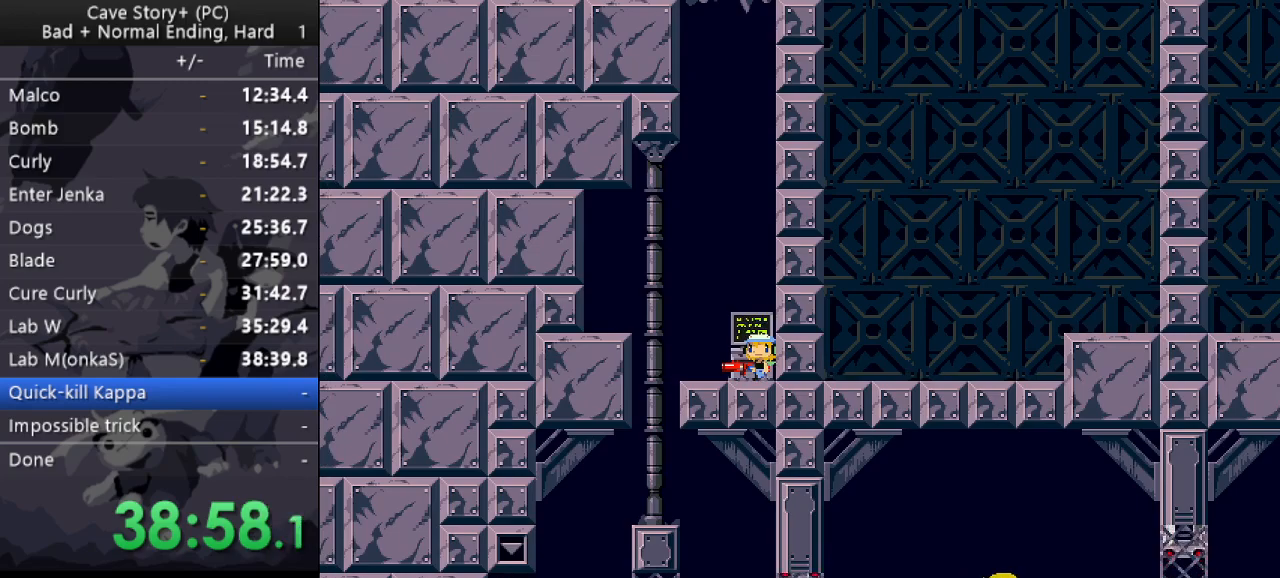
{"keys": ["z"], "events": []}
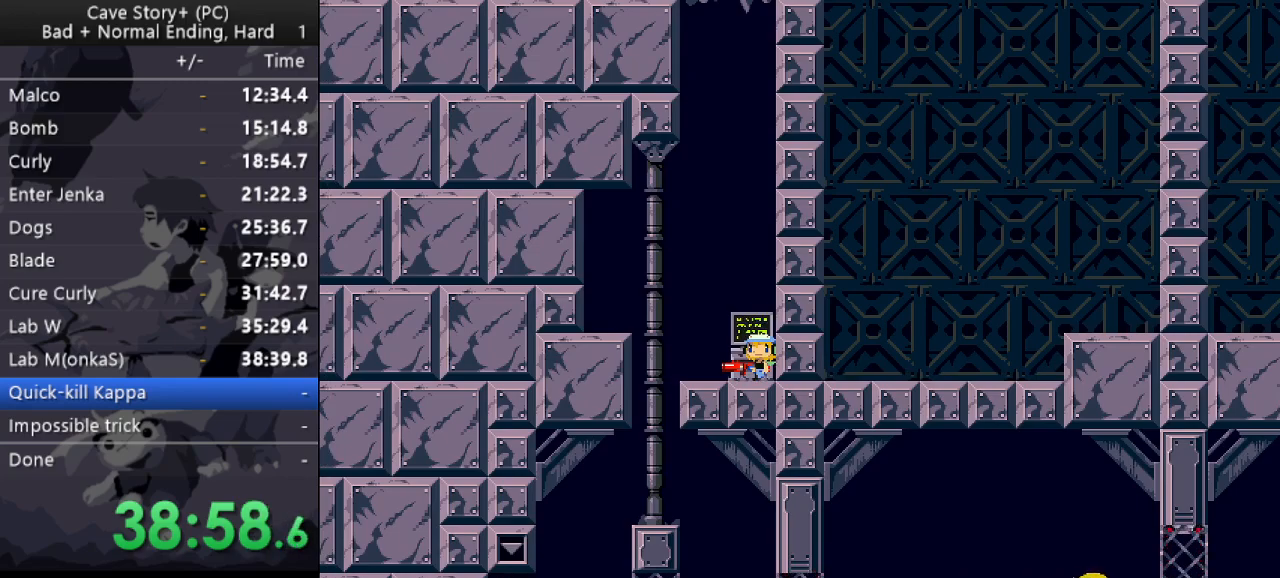
{"keys": ["x"], "events": [[233, "x", "down"], [267, "z", "up"], [417, "x", "up"], [417, "z", "down"], [467, "x", "down"], [500, "z", "up"]]}
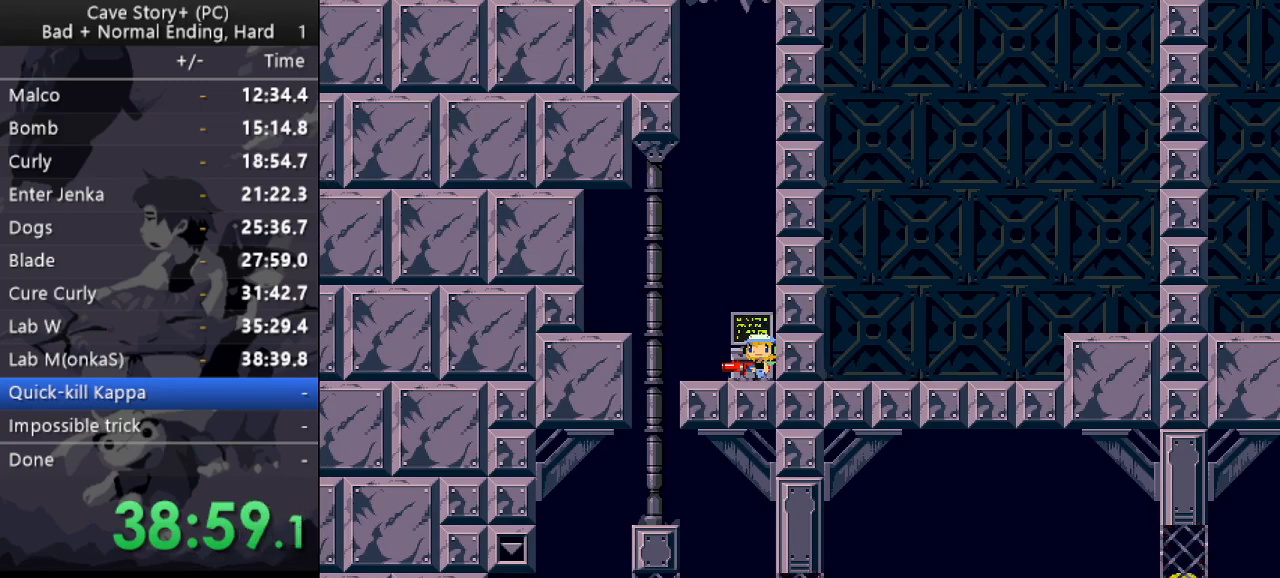
{"keys": ["x"], "events": [[50, "x", "up"], [50, "z", "down"], [150, "x", "down"], [150, "z", "up"], [200, "z", "down"], [233, "x", "up"], [283, "x", "down"], [283, "z", "up"], [383, "x", "up"], [383, "z", "down"], [433, "x", "down"], [467, "z", "up"]]}
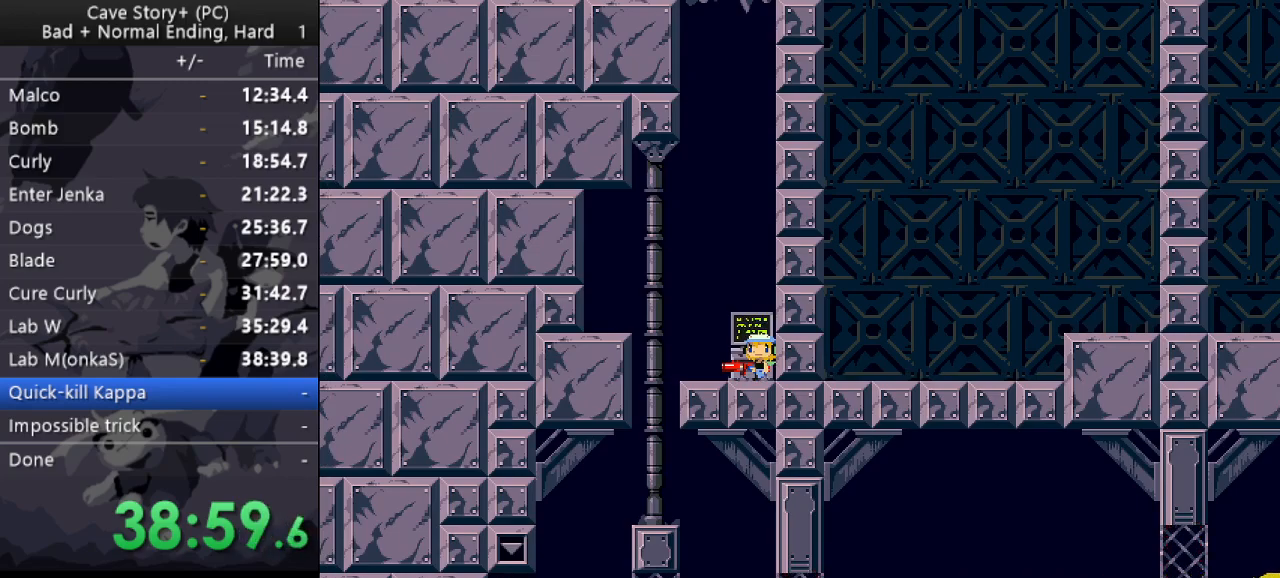
{"keys": ["z"], "events": [[17, "x", "up"], [17, "z", "down"], [67, "x", "down"], [117, "z", "up"], [167, "x", "up"], [167, "z", "down"], [217, "x", "down"], [250, "z", "up"], [300, "z", "down"], [350, "x", "up"], [400, "x", "down"], [400, "z", "up"], [433, "x", "up"], [433, "z", "down"]]}
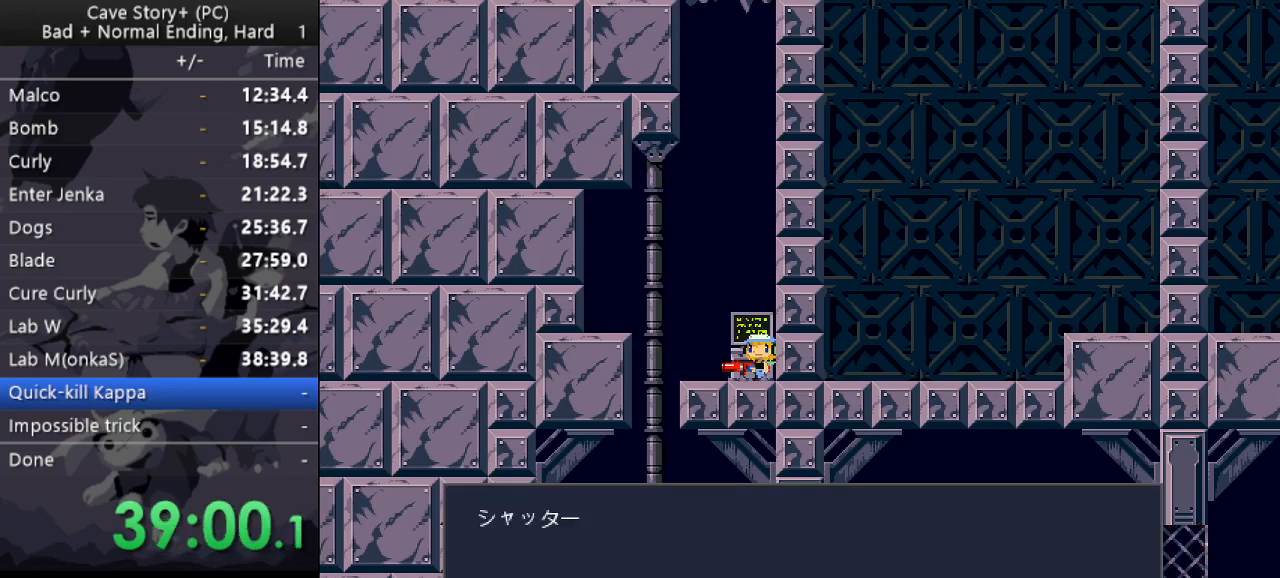
{"keys": ["left", "x", "z"], "events": [[33, "x", "down"], [33, "z", "up"], [83, "x", "up"], [83, "z", "down"], [133, "left", "down"], [133, "x", "down"], [217, "x", "up"], [267, "x", "down"], [367, "x", "up"], [417, "x", "down"], [450, "x", "up"], [500, "x", "down"]]}
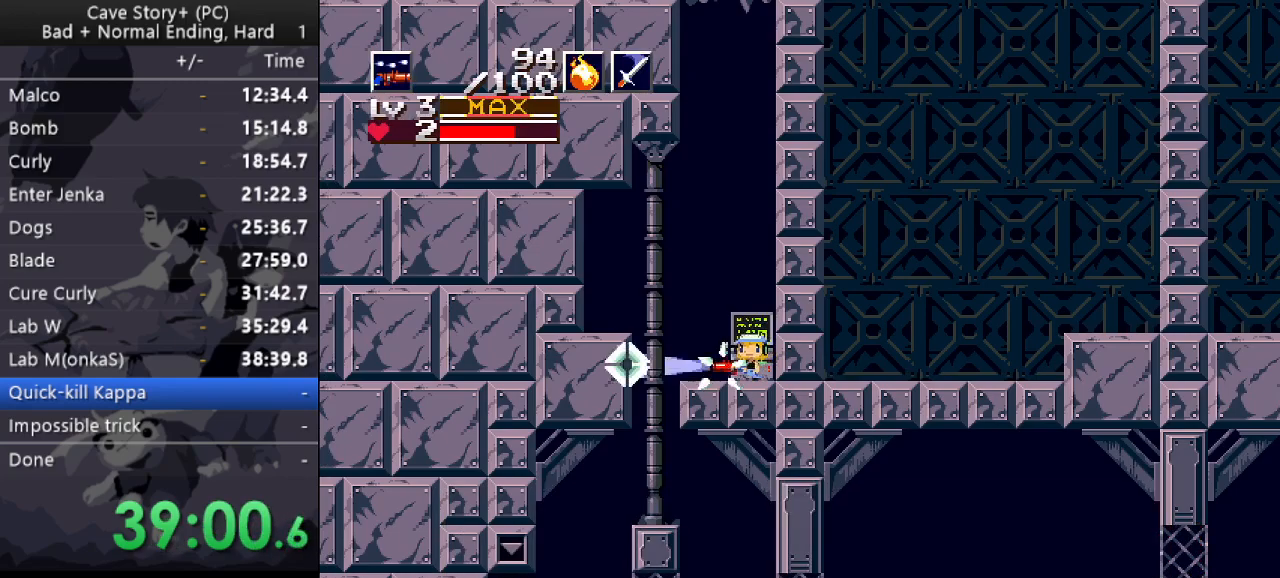
{"keys": ["right", "up"], "events": [[50, "x", "up"], [200, "z", "up"], [333, "right", "down"], [383, "left", "up"], [383, "up", "down"]]}
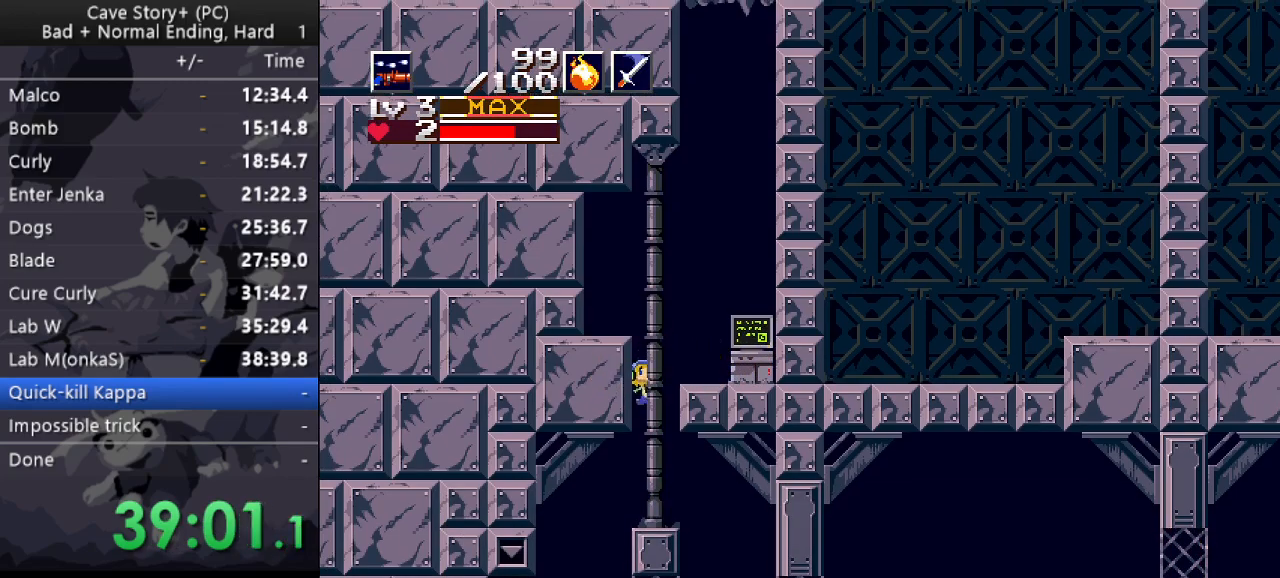
{"keys": ["right"], "events": [[67, "x", "down"], [350, "up", "up"], [350, "x", "up"]]}
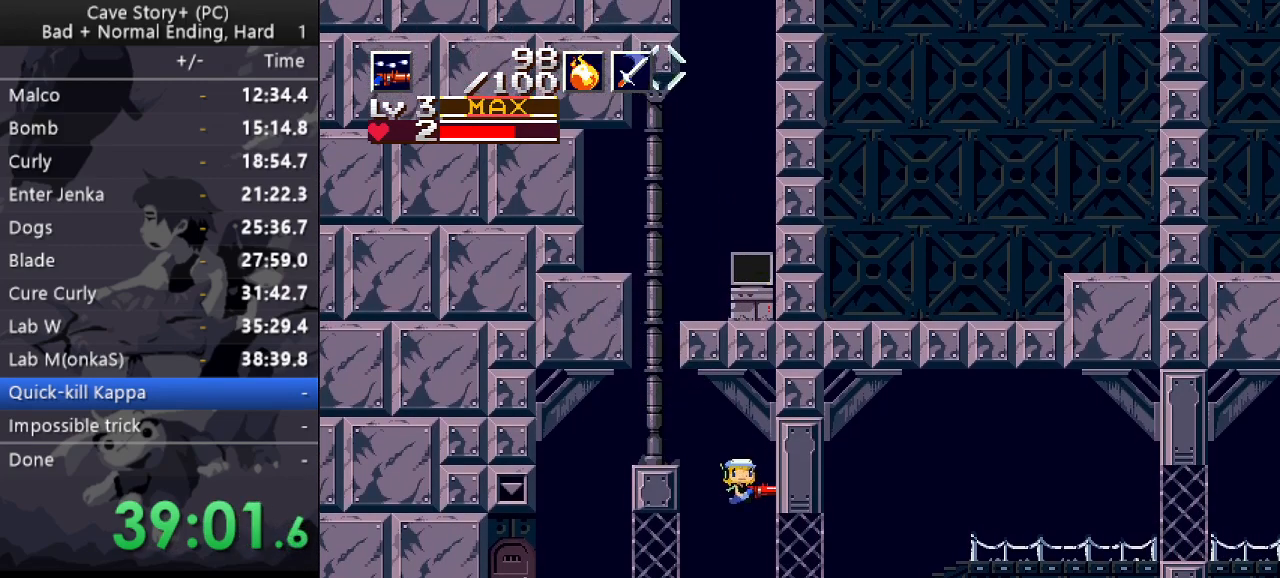
{"keys": ["right", "x"], "events": [[317, "z", "down"], [417, "x", "down"], [500, "z", "up"]]}
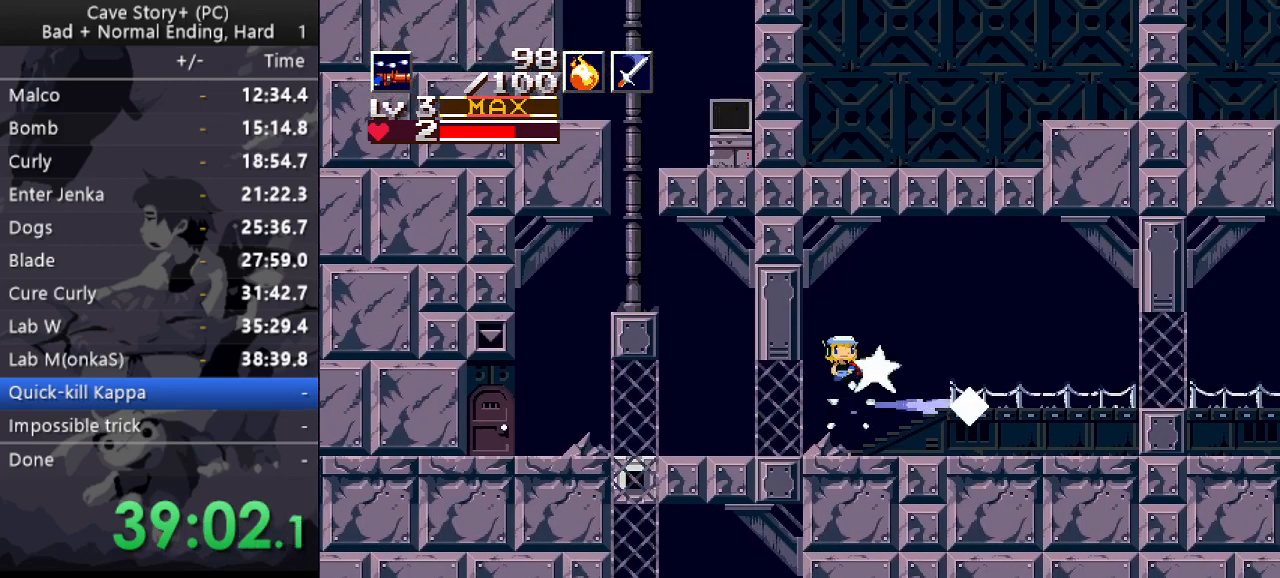
{"keys": ["right", "x", "z"], "events": [[467, "z", "down"]]}
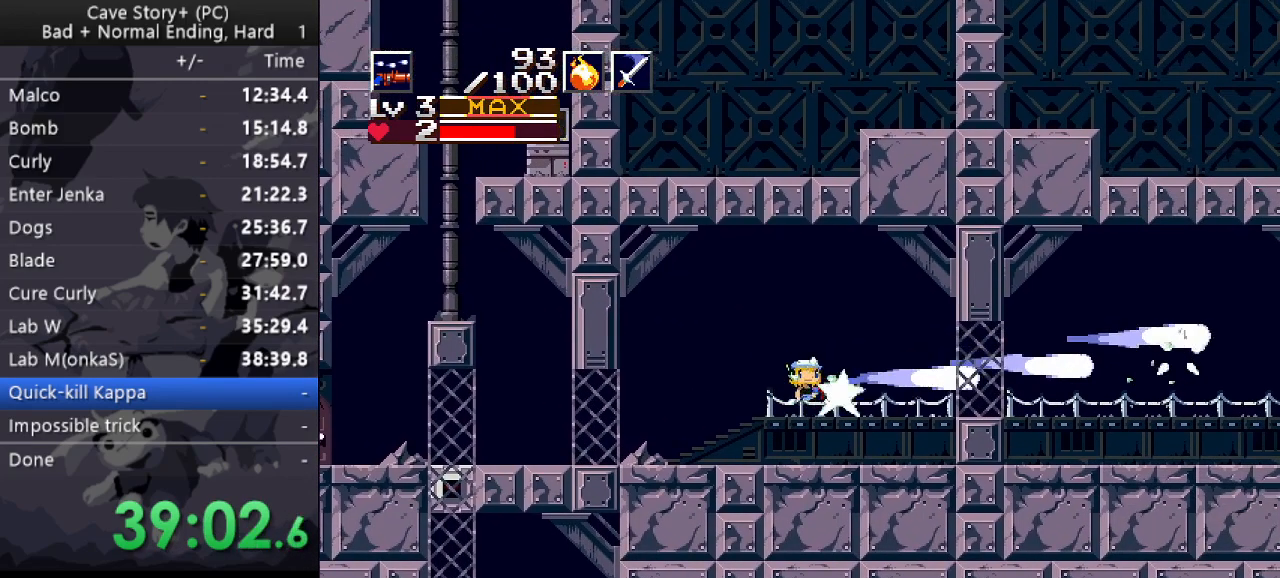
{"keys": ["right", "x"], "events": [[50, "z", "up"]]}
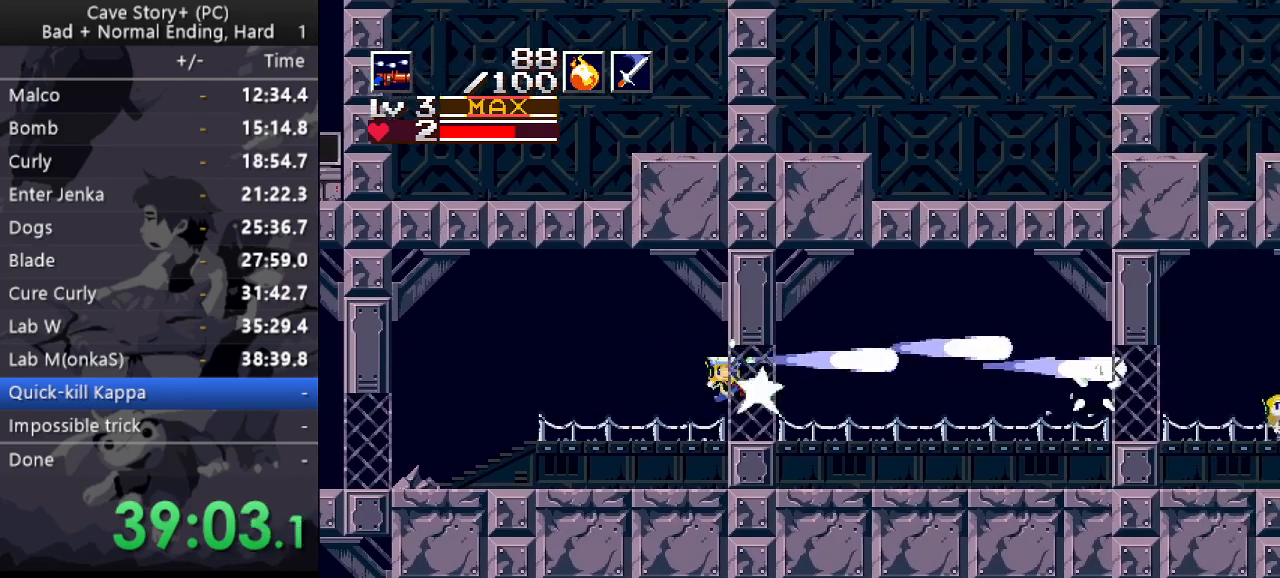
{"keys": ["right"], "events": [[83, "z", "down"], [167, "z", "up"], [217, "x", "up"], [300, "x", "down"], [350, "x", "up"], [467, "x", "down"], [483, "x", "up"]]}
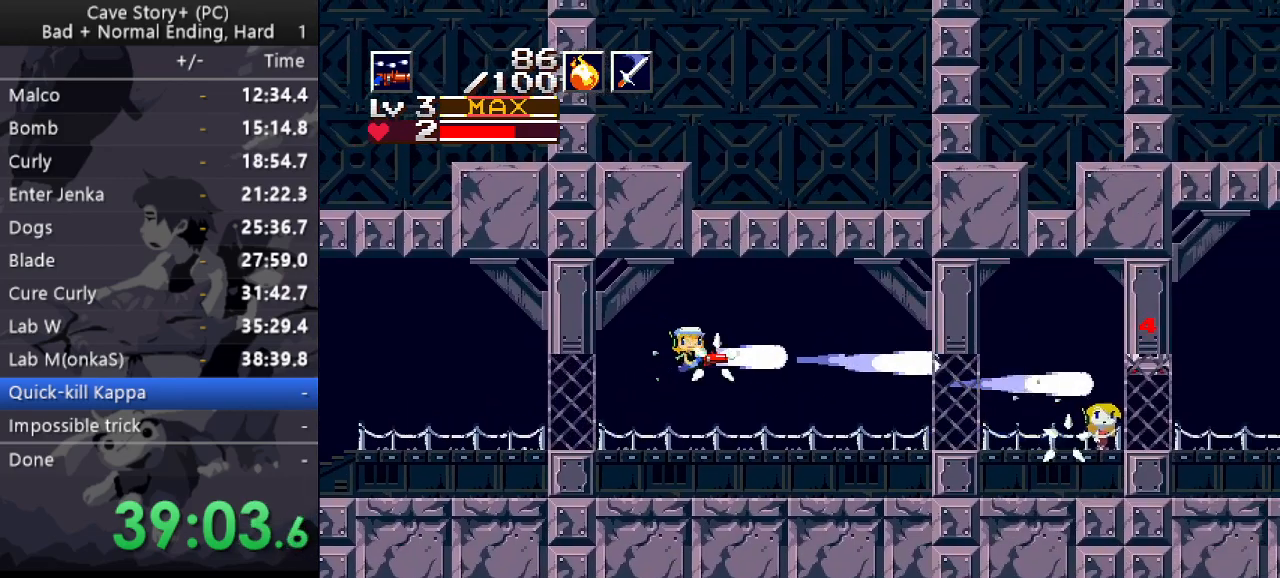
{"keys": [], "events": [[50, "x", "down"], [83, "right", "up"], [183, "x", "up"], [183, "z", "down"], [233, "x", "down"], [233, "z", "up"], [283, "x", "up"], [317, "x", "down"], [383, "x", "up"], [417, "x", "down"], [467, "x", "up"]]}